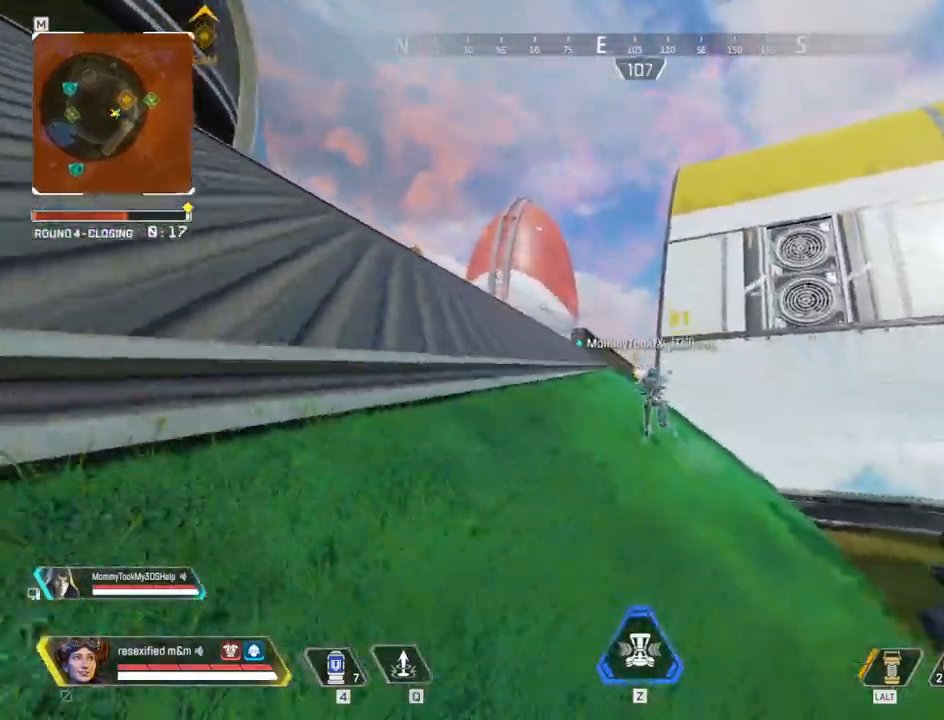
Gameplay with keyboard and mouse; each line is a JSON object with the keys and mouse buttons held at the frame after it. "events" lists presses ("down") and releases ("up") of "1", "2", "3", "4", "5", "a", "alt", "c", "caps_lock", "ctrl", "d", "e", "f", "g", "q", "r", "s", "shift", "space", "t", "tab", "v", "w", "x", "z", "mouse_left", "mouse_wheel" and "mouse_right" between this image and that frame as [ms after this image, input, new state], when the widget could be followed in between. "mouse_left", "mouse_wheel", "mouse_right" = the "left", "wheel", "right" buttons of the "mouse" list. No other keys are recorded. "wheel" means that the mouse wheel is clicked or scrolled. Not read: mouse_move.
{"keys": ["shift", "w"], "mouse": [], "events": []}
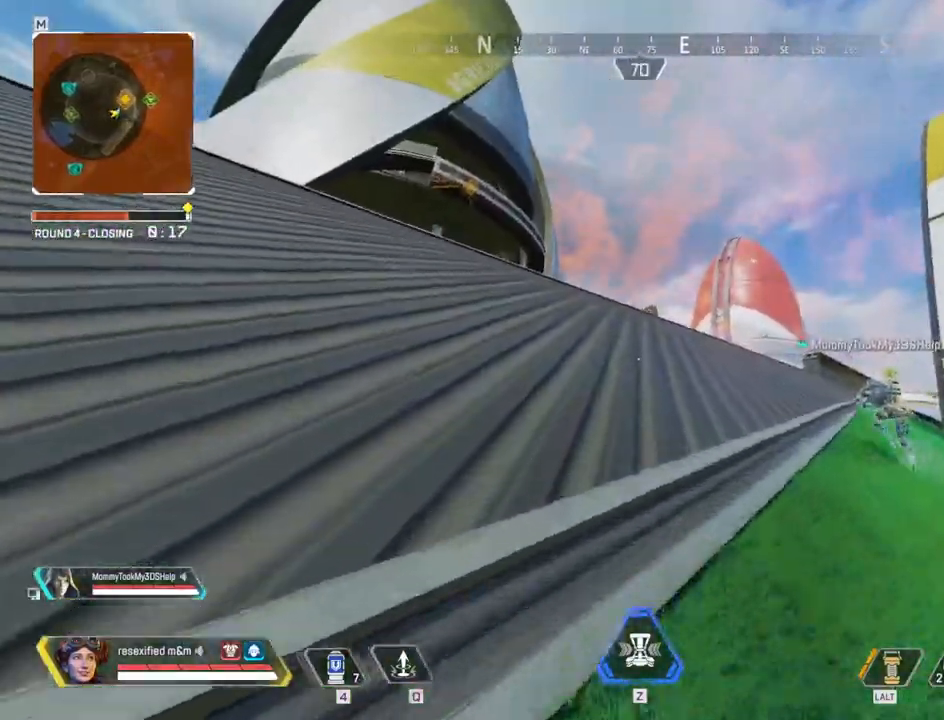
{"keys": ["shift", "w"], "mouse": [], "events": []}
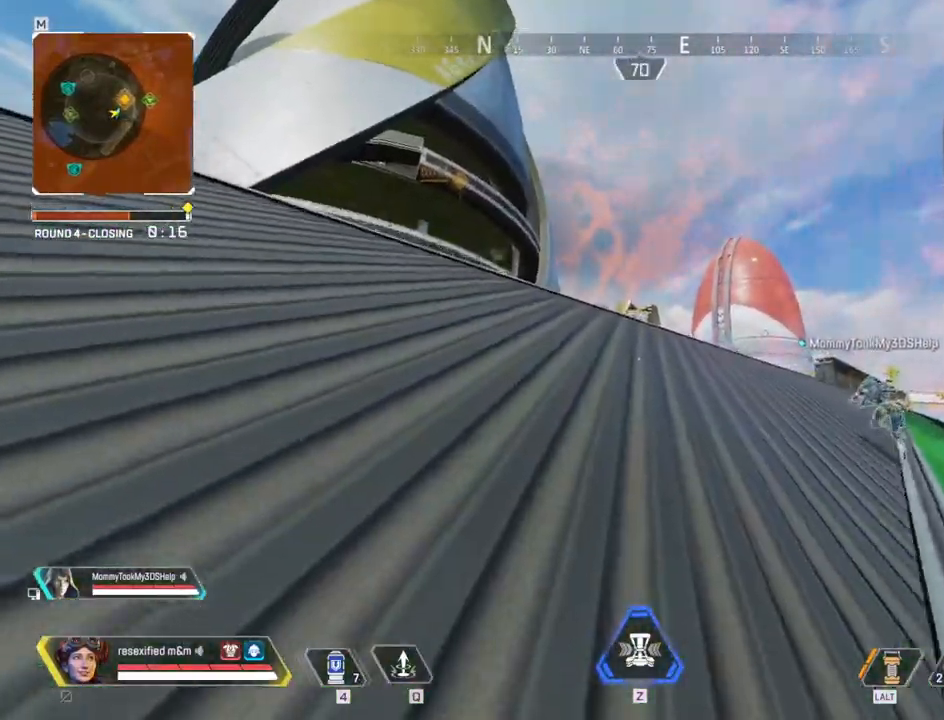
{"keys": ["shift", "w"], "mouse": [], "events": []}
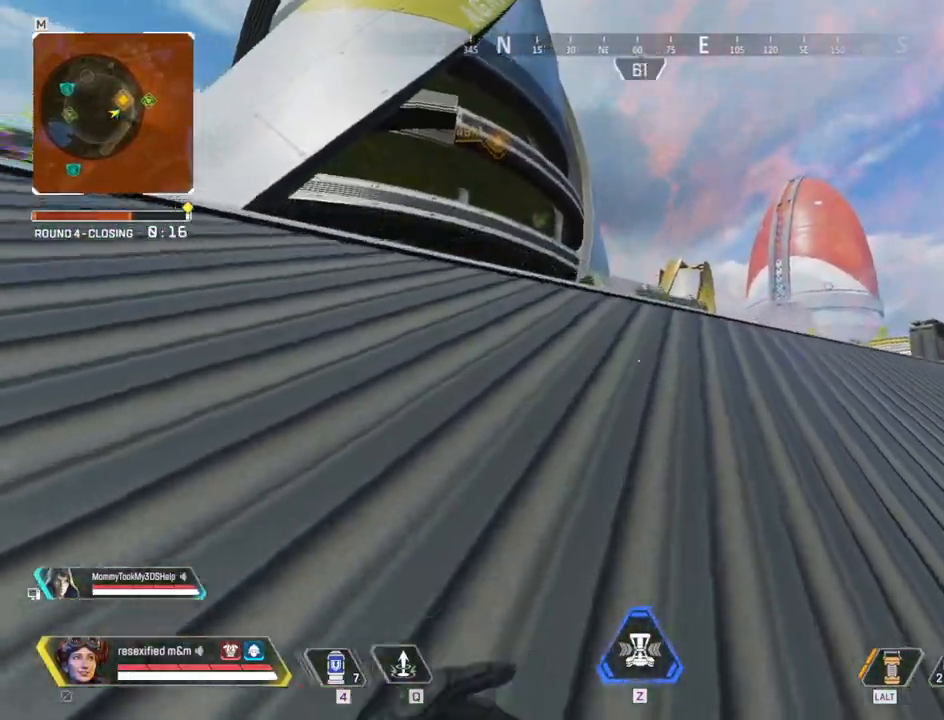
{"keys": ["d", "shift", "w"], "mouse": [], "events": [[50, "space", "down"], [284, "d", "down"], [384, "space", "up"]]}
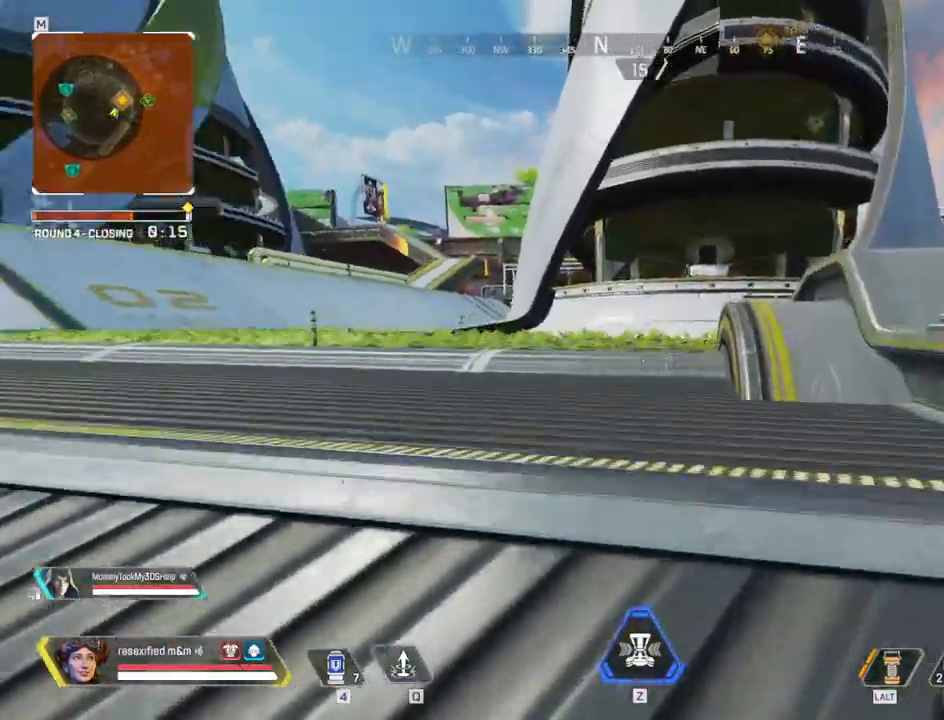
{"keys": ["d", "shift", "space", "w"], "mouse": []}
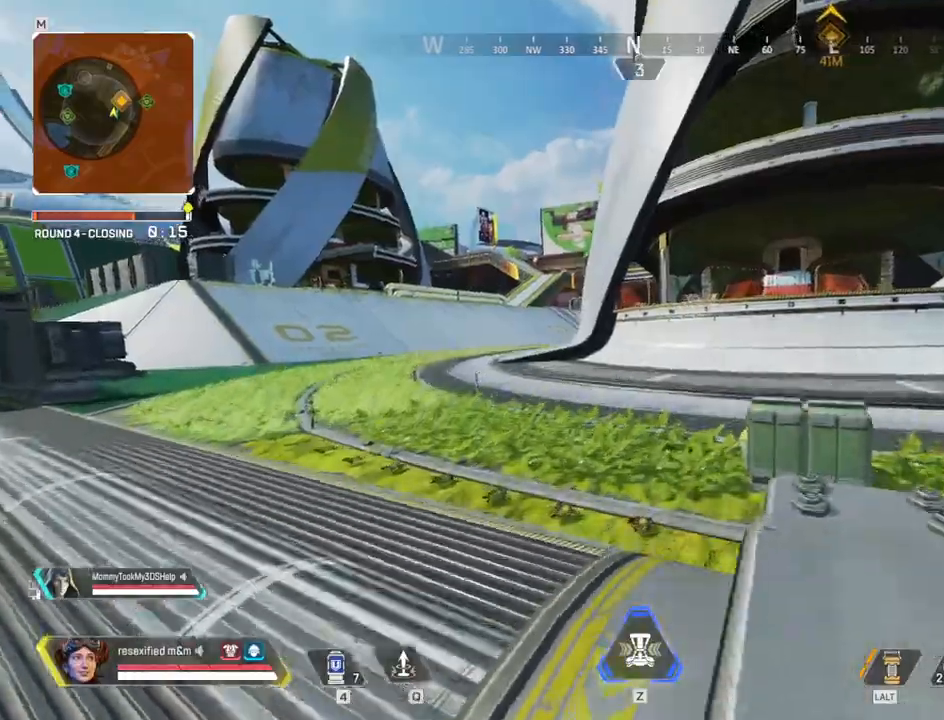
{"keys": ["a", "shift", "w"], "mouse": [], "events": [[184, "space", "up"], [317, "d", "up"], [367, "a", "down"]]}